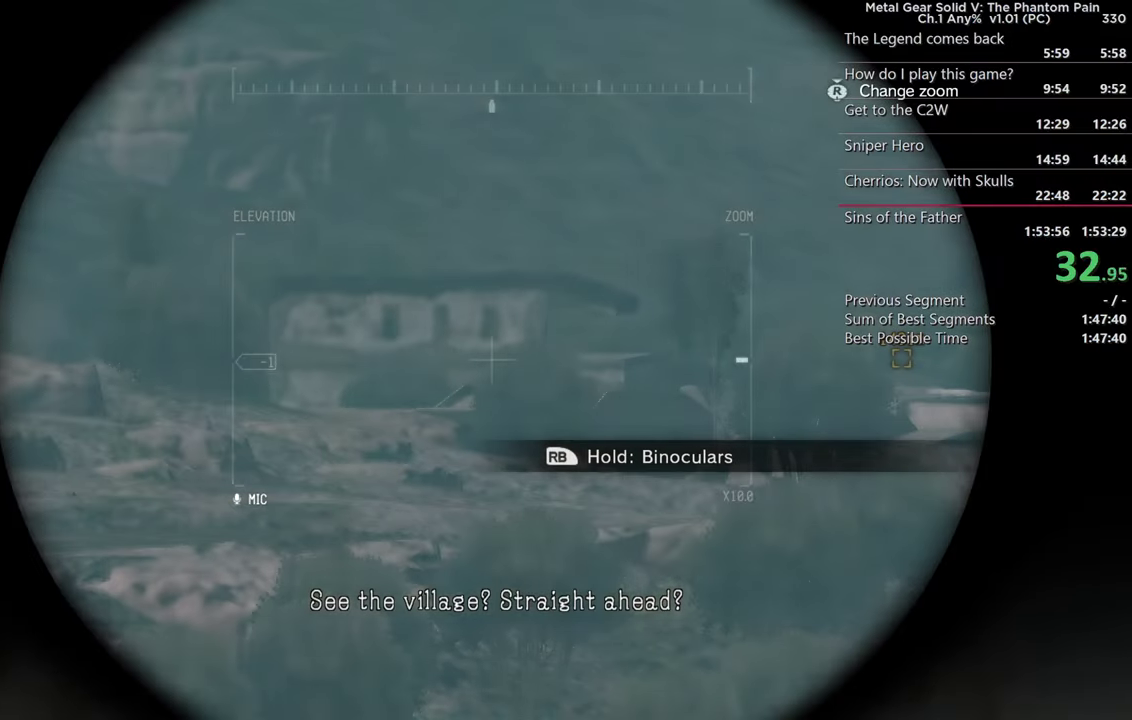
Gameplay with a controller (PlayStation layout); each line is a JSON object with the inputs held at the frame after it. "events" lists button and stick changes between this image and that frame as [ms after this image, input, new state], when the widget could be followed in between.
{"buttons": ["R1"], "left_stick": "center", "right_stick": "center", "events": [[250, "right_stick", "up-left"], [383, "right_stick", "center"]]}
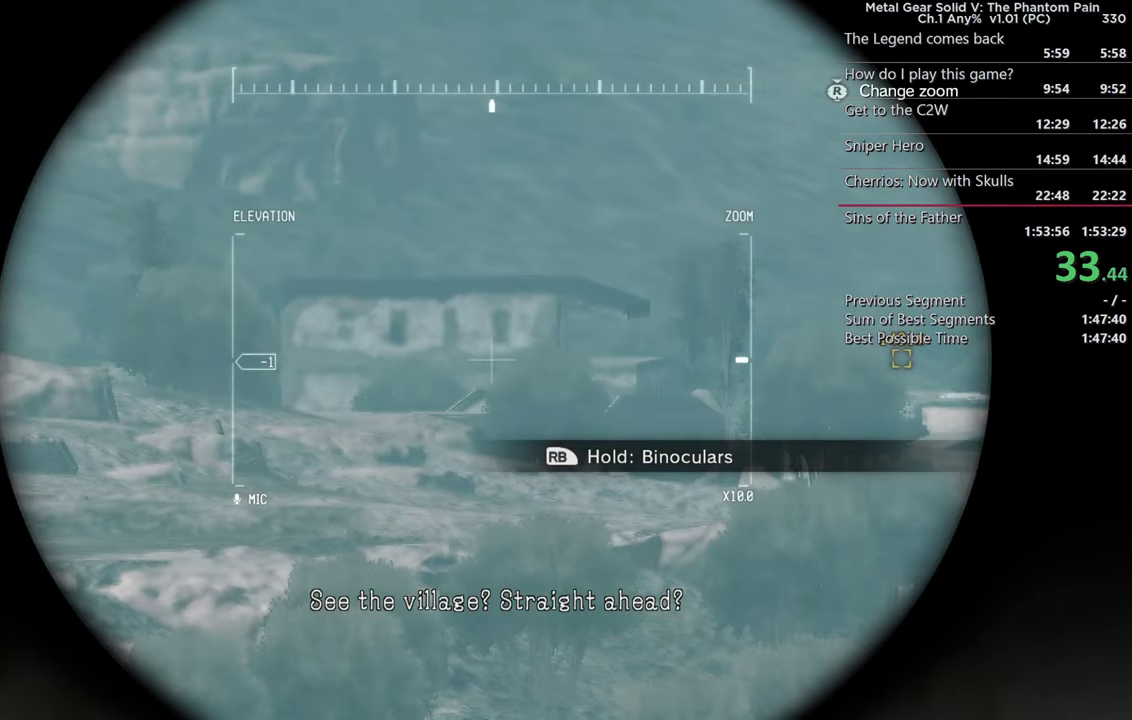
{"buttons": ["R1"], "left_stick": "center", "right_stick": "center", "events": [[50, "right_stick", "up-left"], [183, "right_stick", "center"]]}
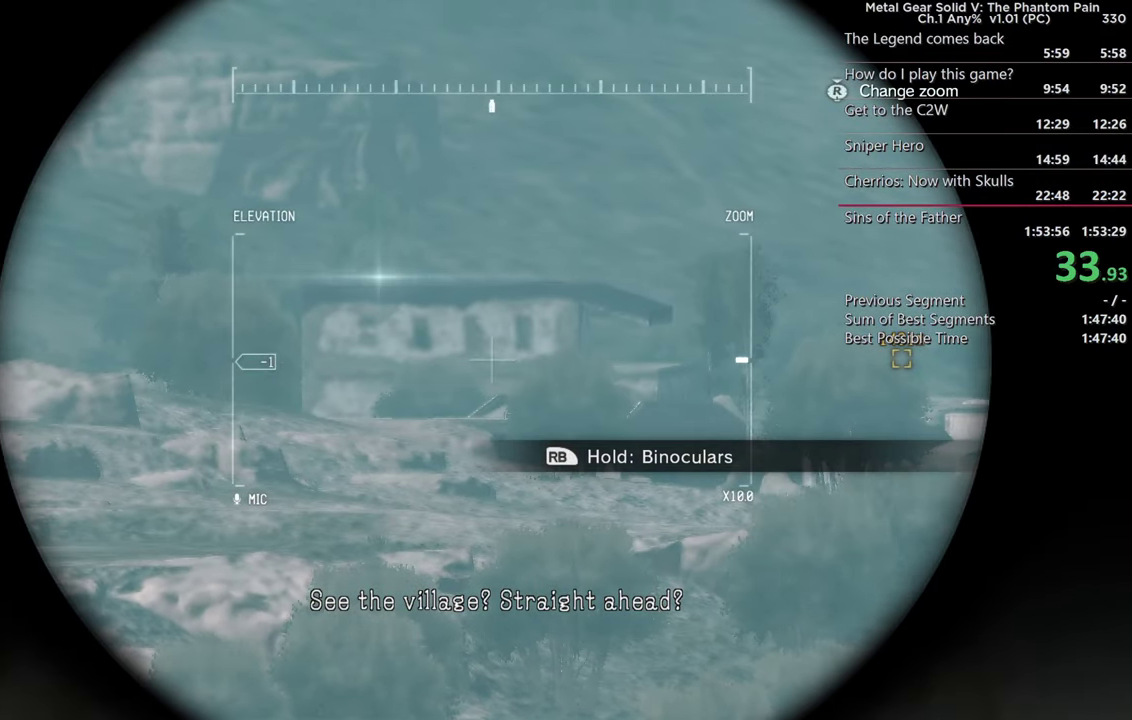
{"buttons": ["R1"], "left_stick": "center", "right_stick": "center", "events": [[333, "L1", "down"], [467, "L1", "up"]]}
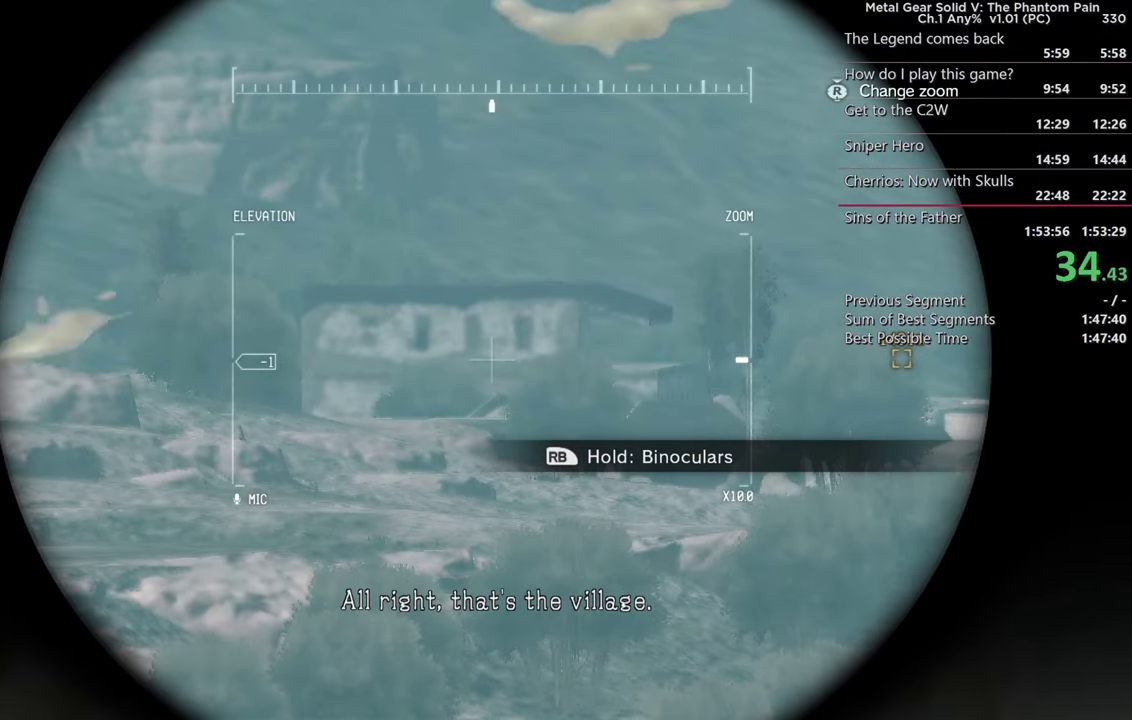
{"buttons": ["L1", "R1"], "left_stick": "center", "right_stick": "center", "events": [[50, "L1", "down"], [150, "L1", "up"], [250, "L1", "down"], [350, "L1", "up"], [433, "L1", "down"]]}
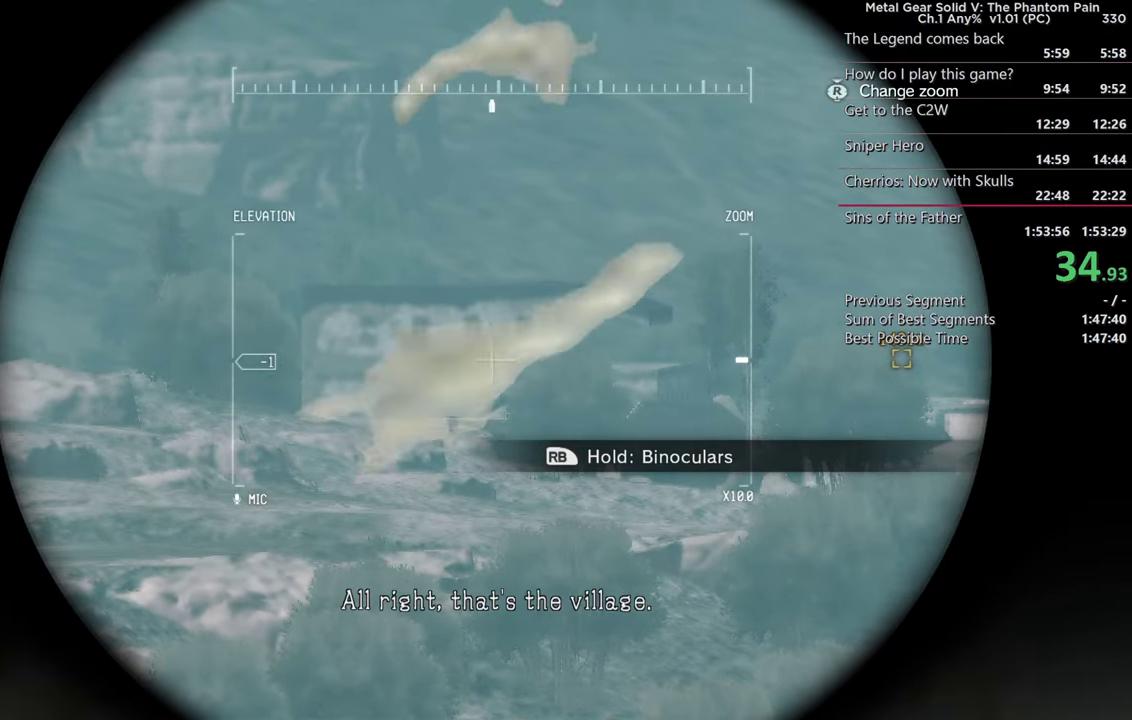
{"buttons": ["R1"], "left_stick": "center", "right_stick": "center", "events": [[67, "L1", "up"], [250, "L1", "down"], [384, "L1", "up"]]}
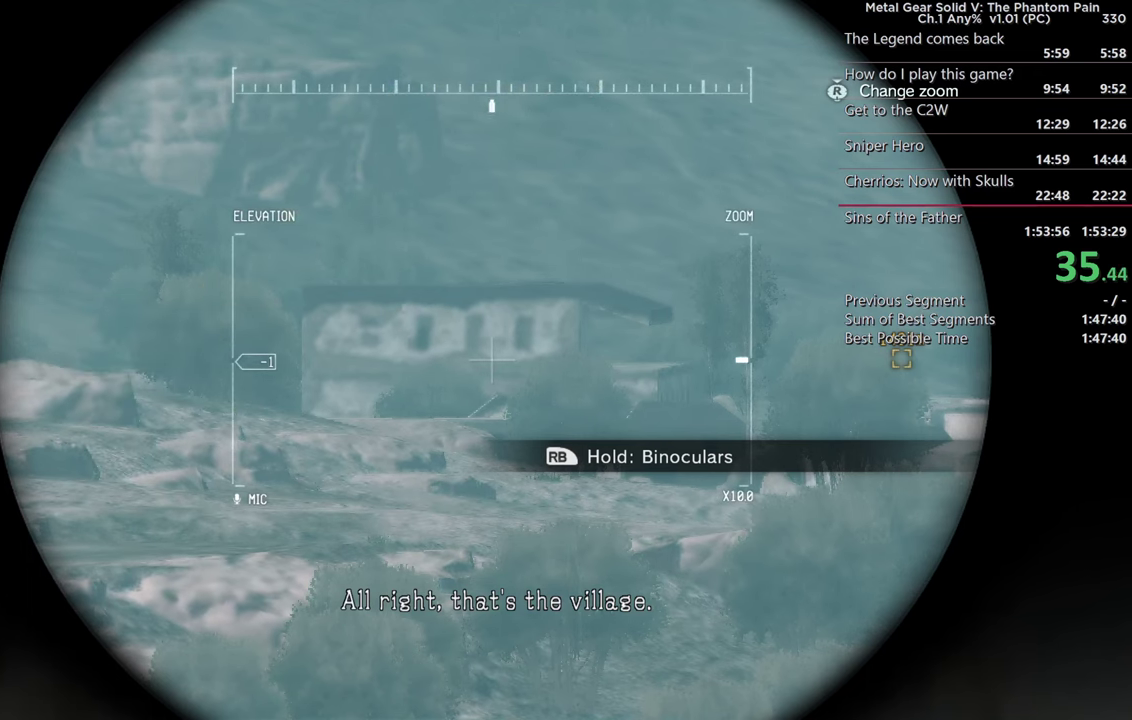
{"buttons": ["L1", "R1"], "left_stick": "center", "right_stick": "center", "events": [[17, "L1", "down"], [150, "L1", "up"], [250, "L1", "down"], [367, "L1", "up"], [484, "L1", "down"]]}
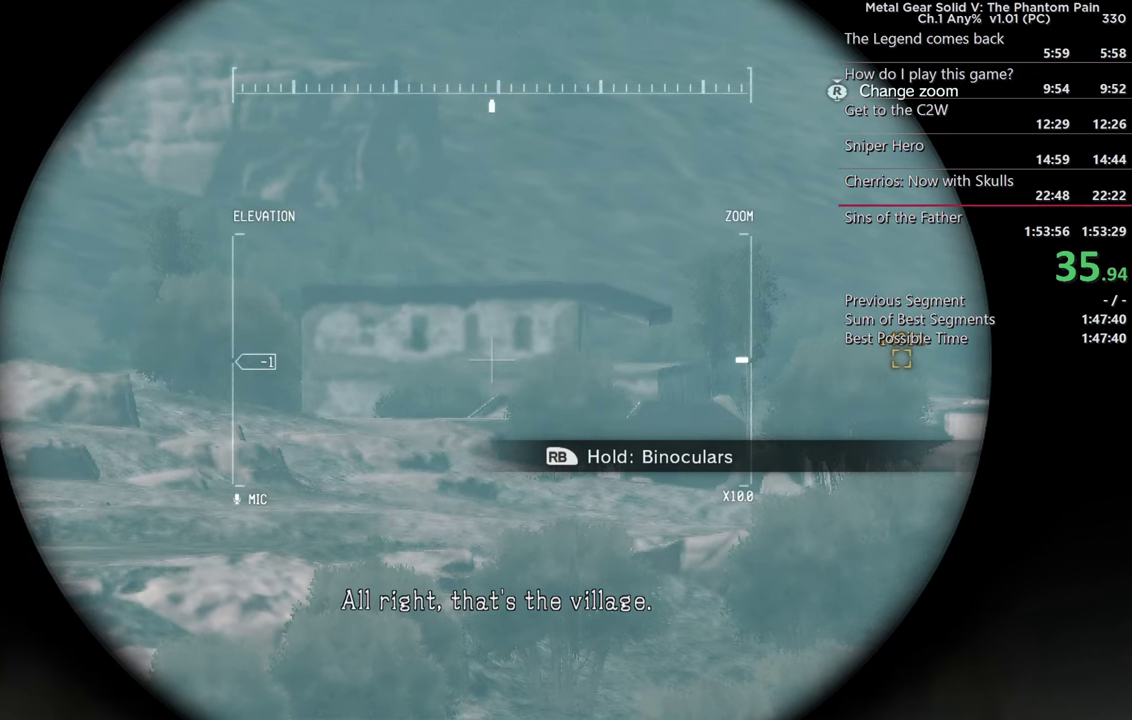
{"buttons": ["L1", "R1"], "left_stick": "center", "right_stick": "center", "events": [[117, "L1", "up"], [200, "L1", "down"], [317, "L1", "up"], [417, "L1", "down"]]}
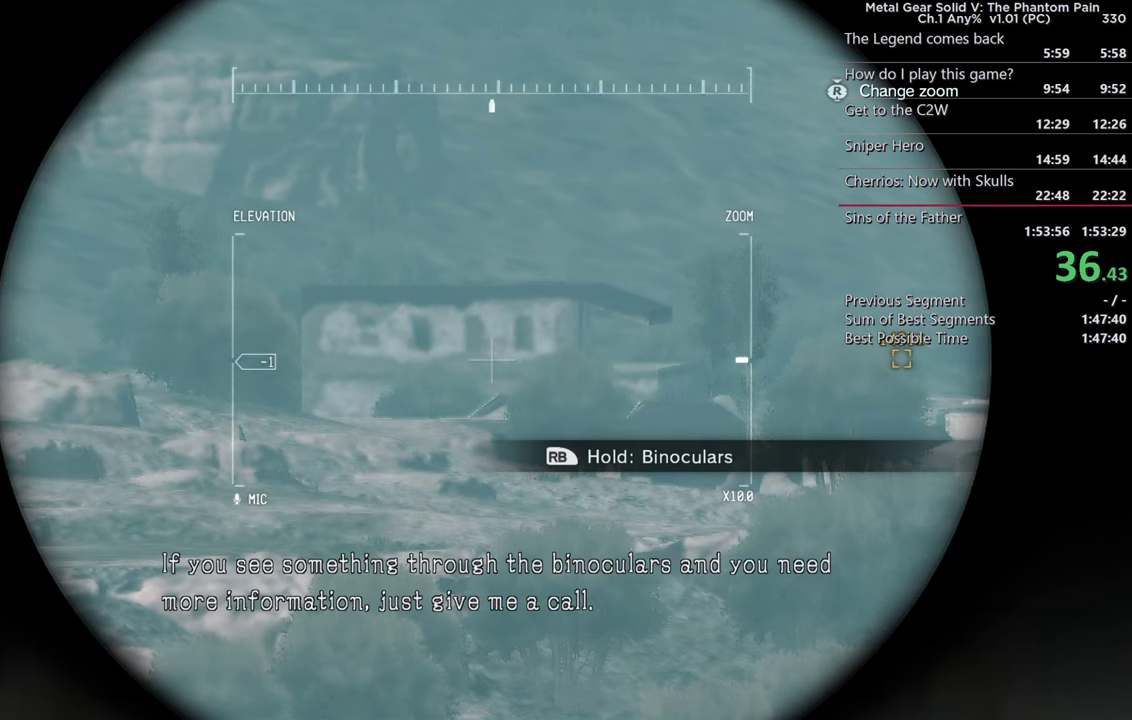
{"buttons": ["R1"], "left_stick": "center", "right_stick": "center", "events": [[34, "L1", "up"], [134, "L1", "down"], [250, "L1", "up"], [350, "L1", "down"], [484, "L1", "up"]]}
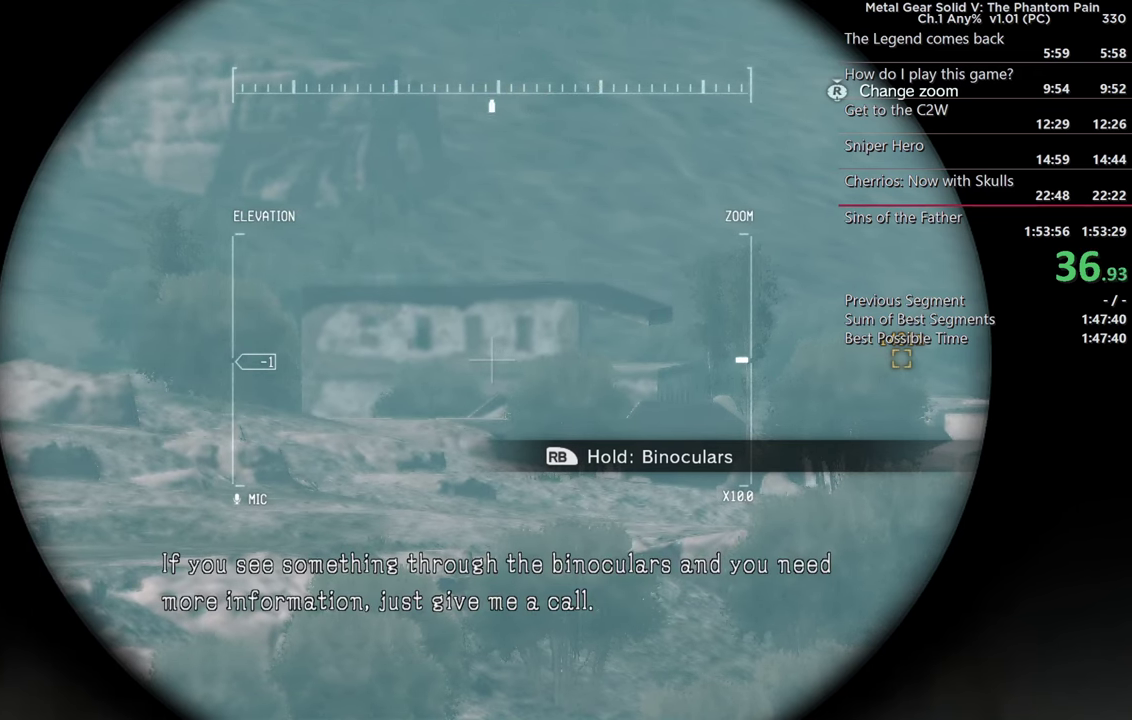
{"buttons": ["R1"], "left_stick": "center", "right_stick": "down-right", "events": [[100, "L1", "down"], [234, "L1", "up"], [334, "L1", "down"], [467, "L1", "up"], [484, "right_stick", "down-right"]]}
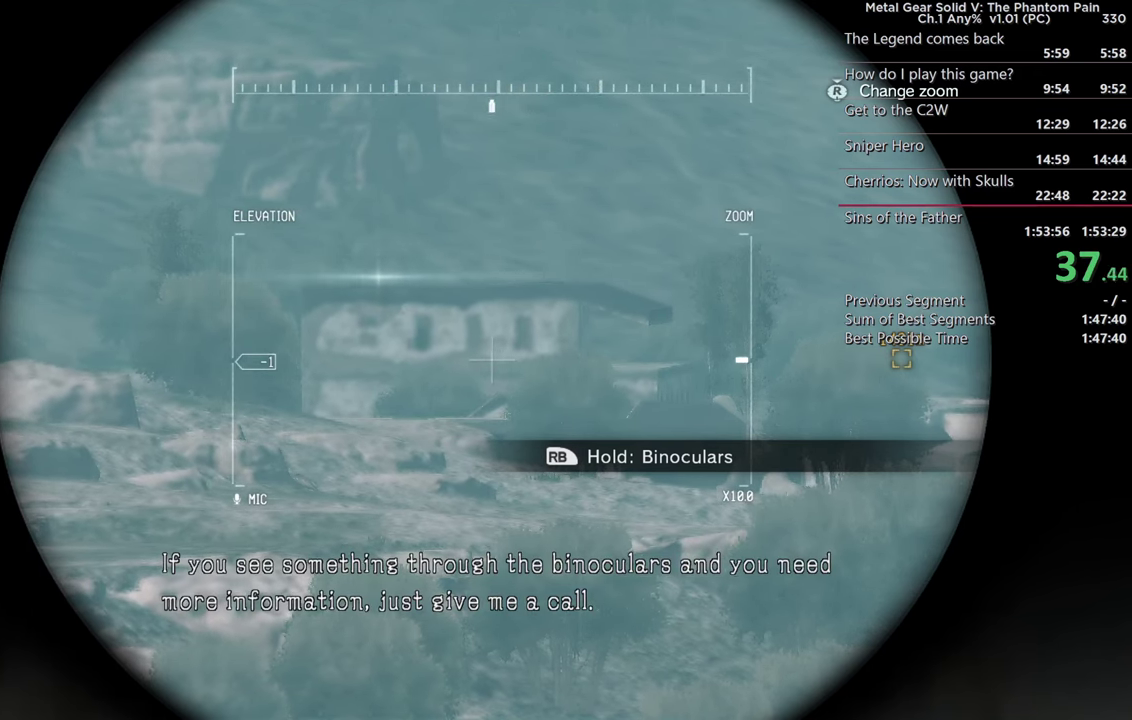
{"buttons": ["R1"], "left_stick": "center", "right_stick": "center", "events": [[50, "right_stick", "center"], [117, "L1", "down"], [234, "L1", "up"], [384, "L1", "down"], [484, "L1", "up"]]}
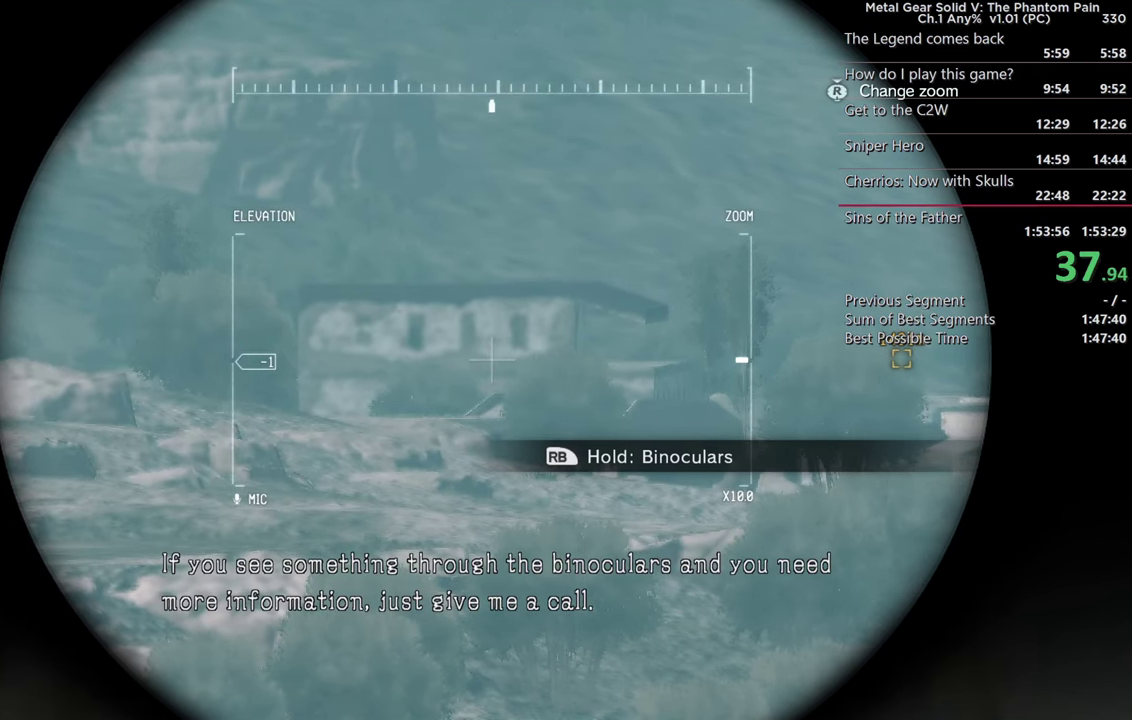
{"buttons": ["R1"], "left_stick": "center", "right_stick": "center", "events": [[100, "L1", "down"], [200, "L1", "up"], [317, "L1", "down"], [450, "L1", "up"]]}
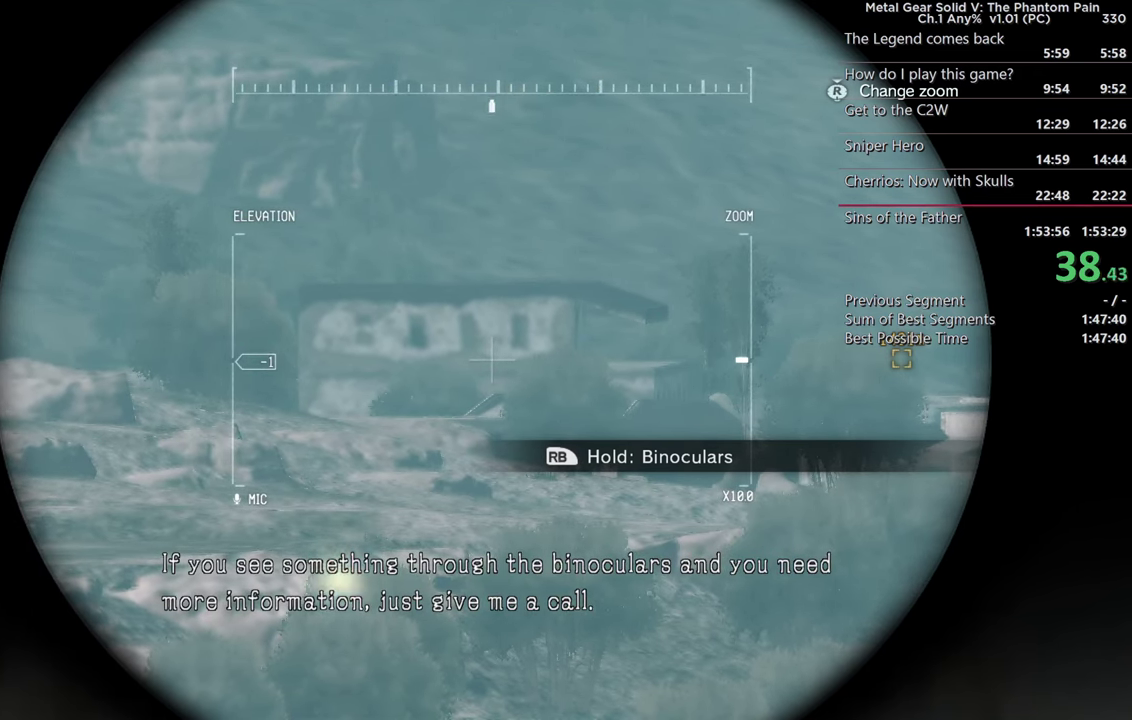
{"buttons": ["L1", "R1"], "left_stick": "center", "right_stick": "center", "events": [[17, "L1", "down"], [150, "L1", "up"], [250, "L1", "down"], [367, "L1", "up"], [467, "L1", "down"]]}
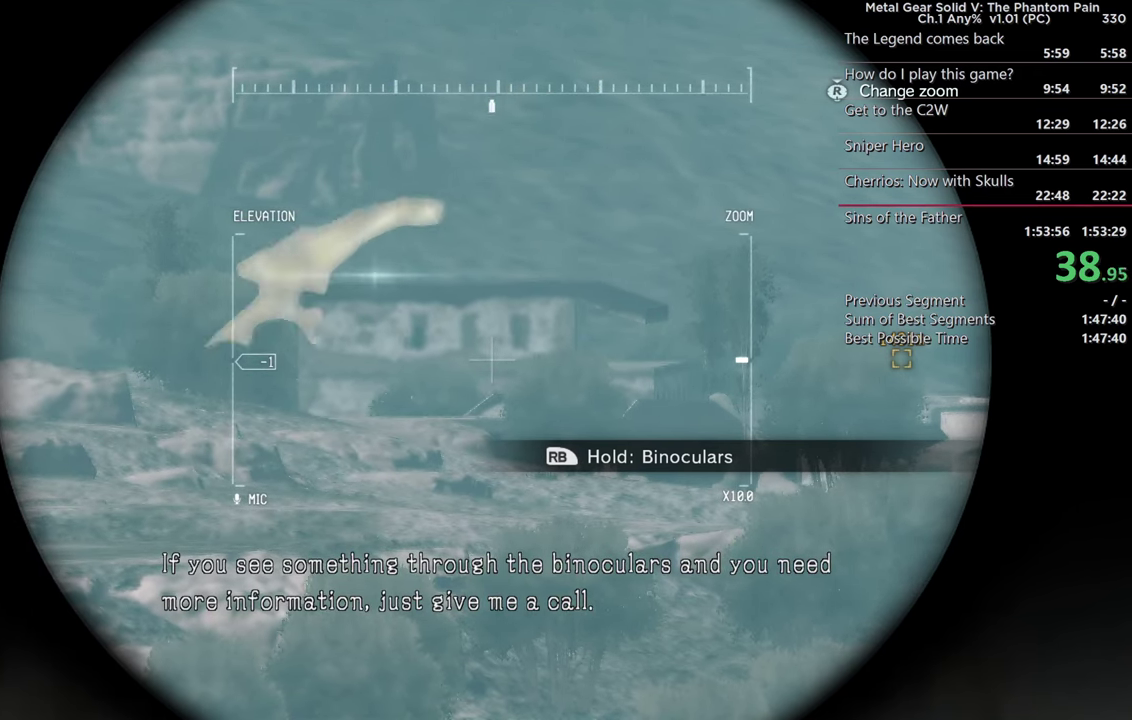
{"buttons": ["L1", "R1"], "left_stick": "center", "right_stick": "center", "events": [[117, "L1", "up"], [200, "L1", "down"], [317, "L1", "up"], [417, "L1", "down"]]}
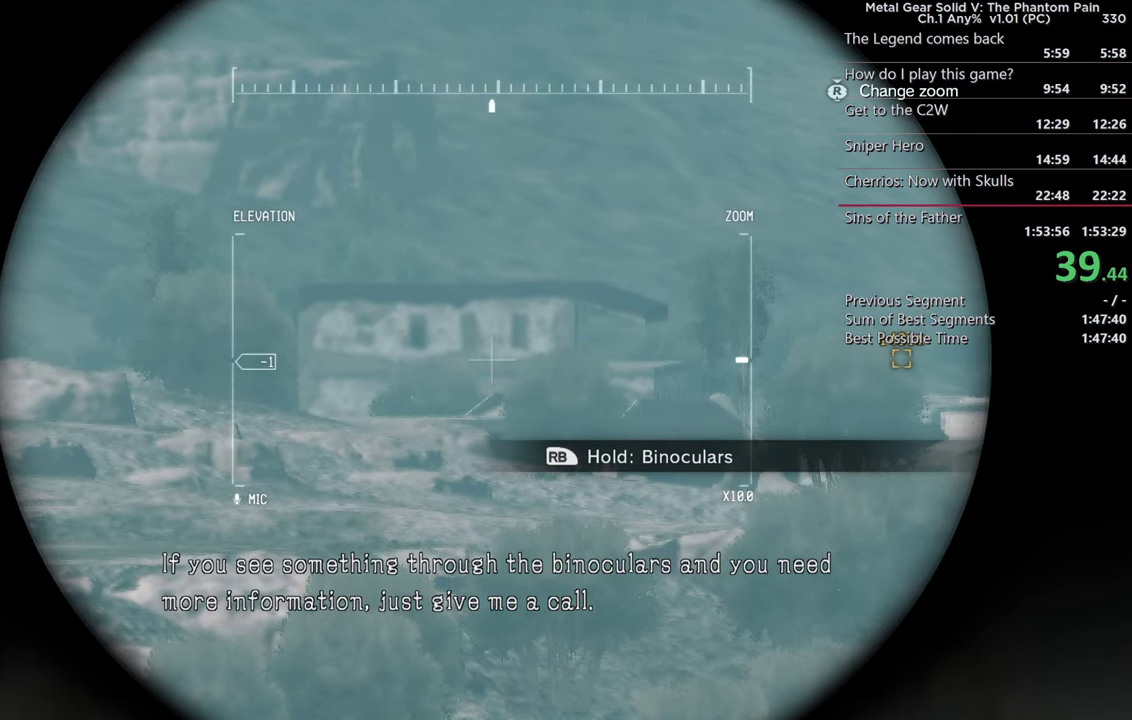
{"buttons": ["R1"], "left_stick": "center", "right_stick": "center", "events": [[34, "L1", "up"], [134, "L1", "down"], [250, "L1", "up"], [334, "L1", "down"], [450, "L1", "up"]]}
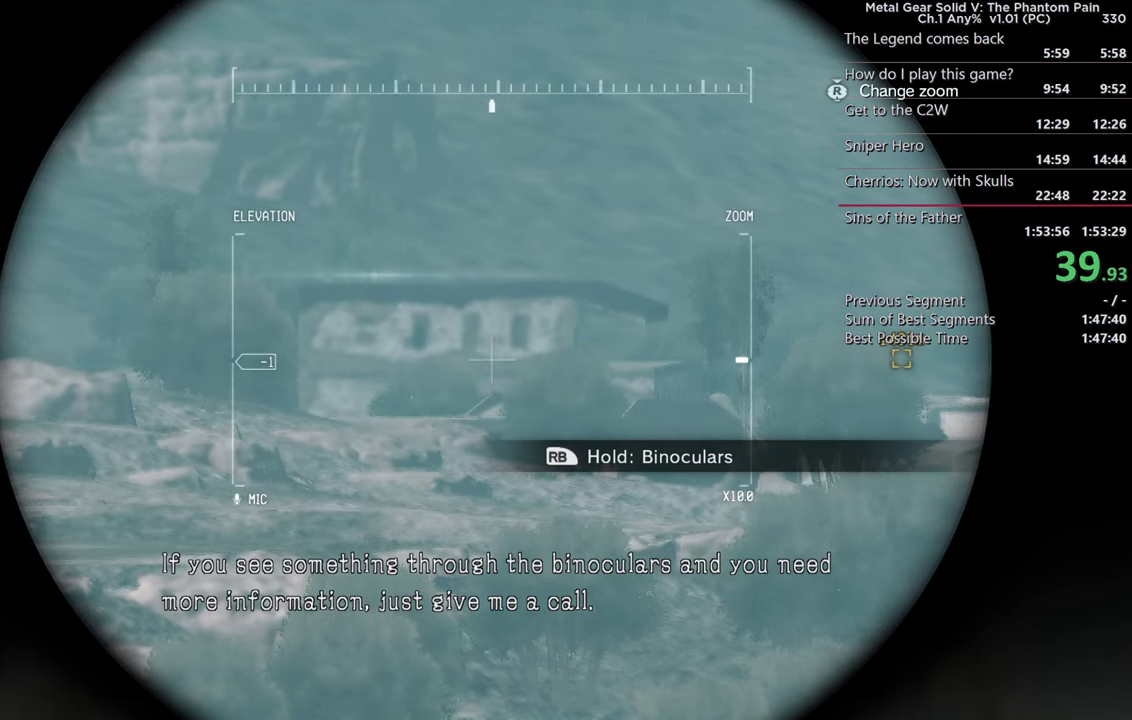
{"buttons": ["R1"], "left_stick": "center", "right_stick": "center", "events": [[50, "L1", "down"], [166, "L1", "up"], [283, "L1", "down"], [416, "L1", "up"]]}
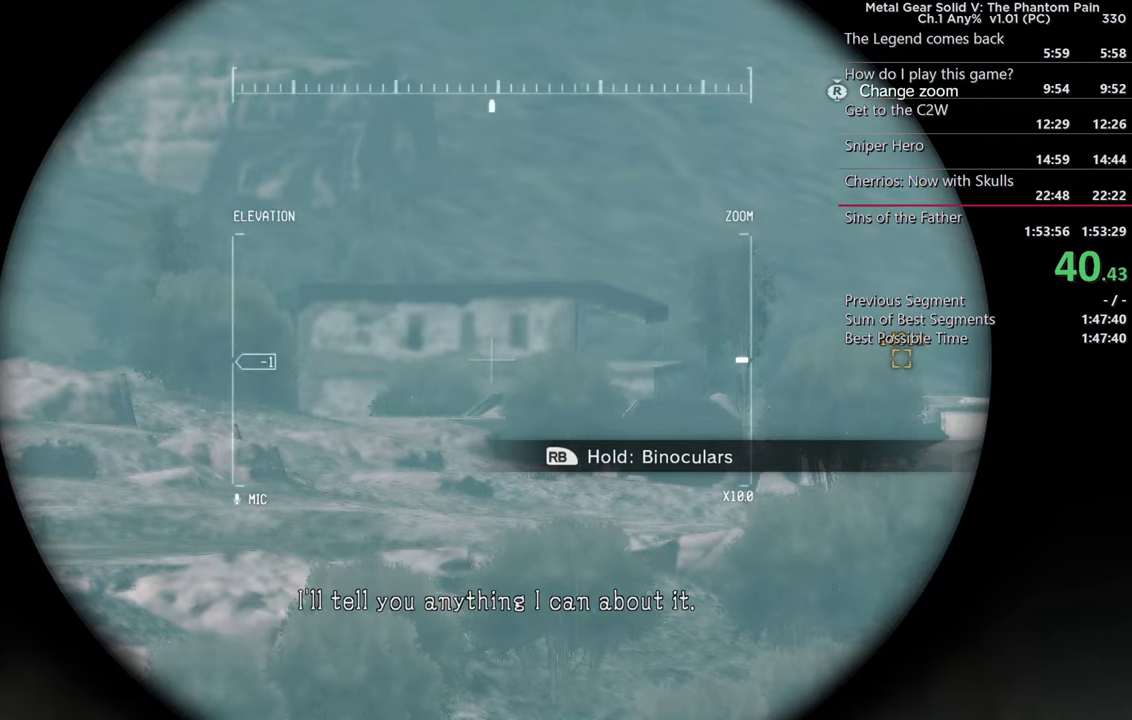
{"buttons": ["R1"], "left_stick": "center", "right_stick": "center", "events": [[33, "L1", "down"], [150, "L1", "up"], [316, "L1", "down"], [450, "L1", "up"]]}
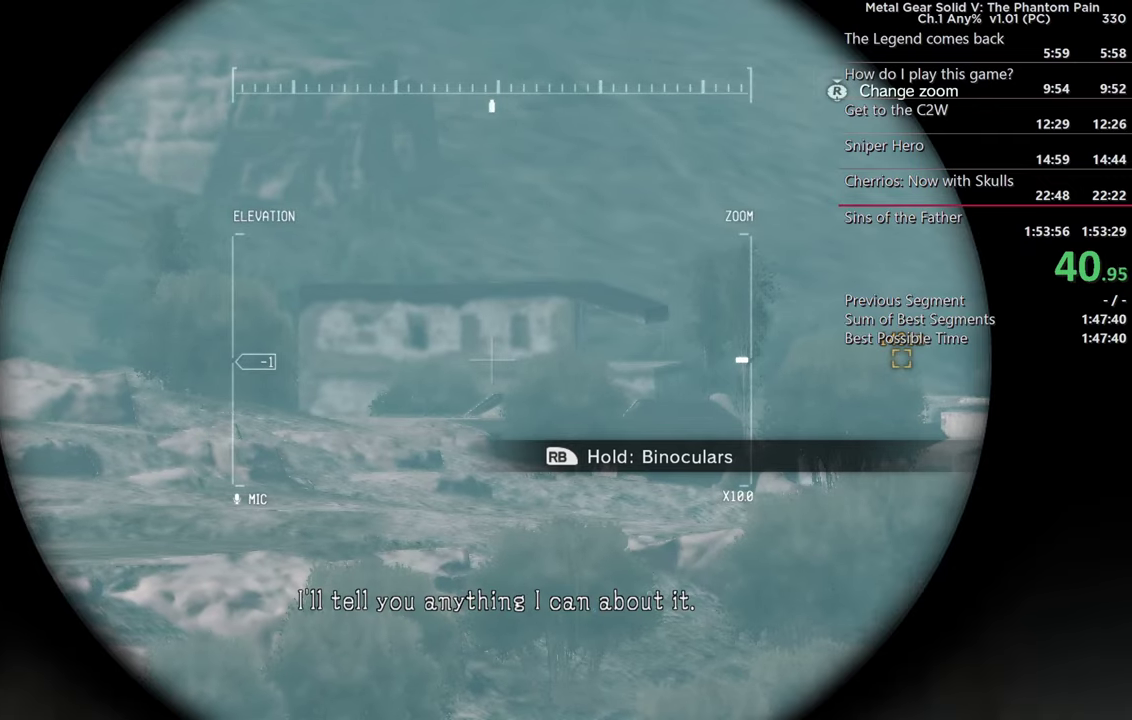
{"buttons": ["L1", "R1"], "left_stick": "center", "right_stick": "center", "events": [[66, "L1", "down"], [183, "L1", "up"], [266, "L1", "down"], [383, "L1", "up"], [483, "L1", "down"]]}
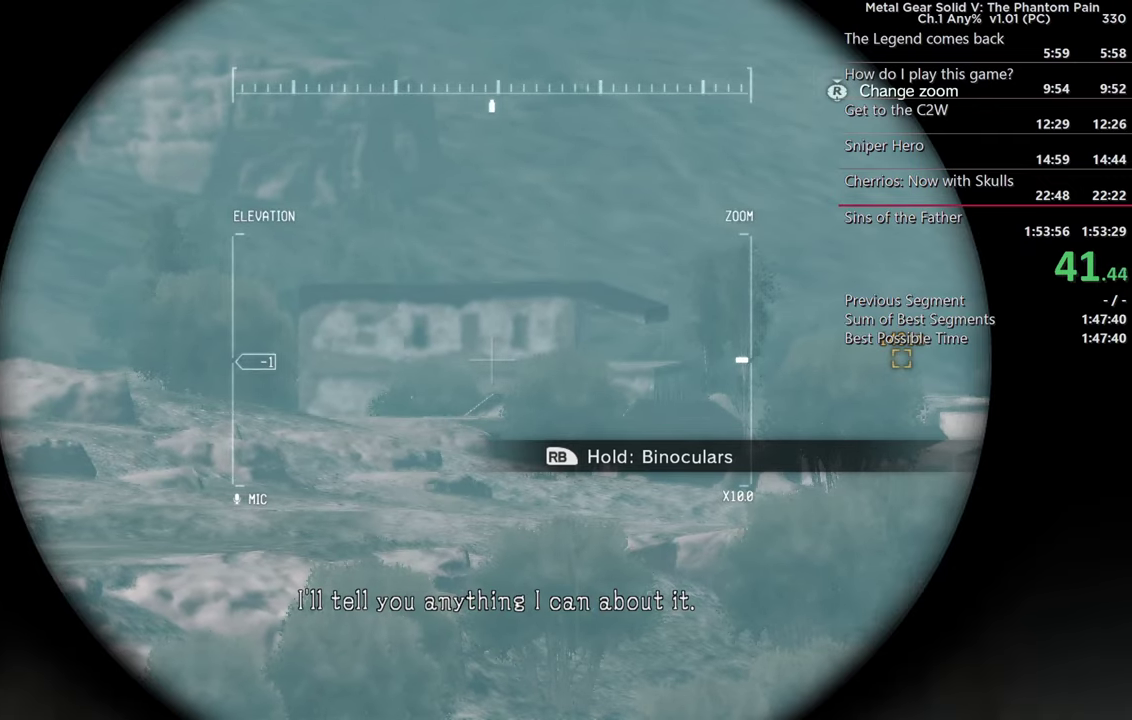
{"buttons": ["R1"], "left_stick": "center", "right_stick": "center", "events": [[83, "L1", "up"], [183, "L1", "down"], [283, "L1", "up"], [400, "L1", "down"], [483, "L1", "up"]]}
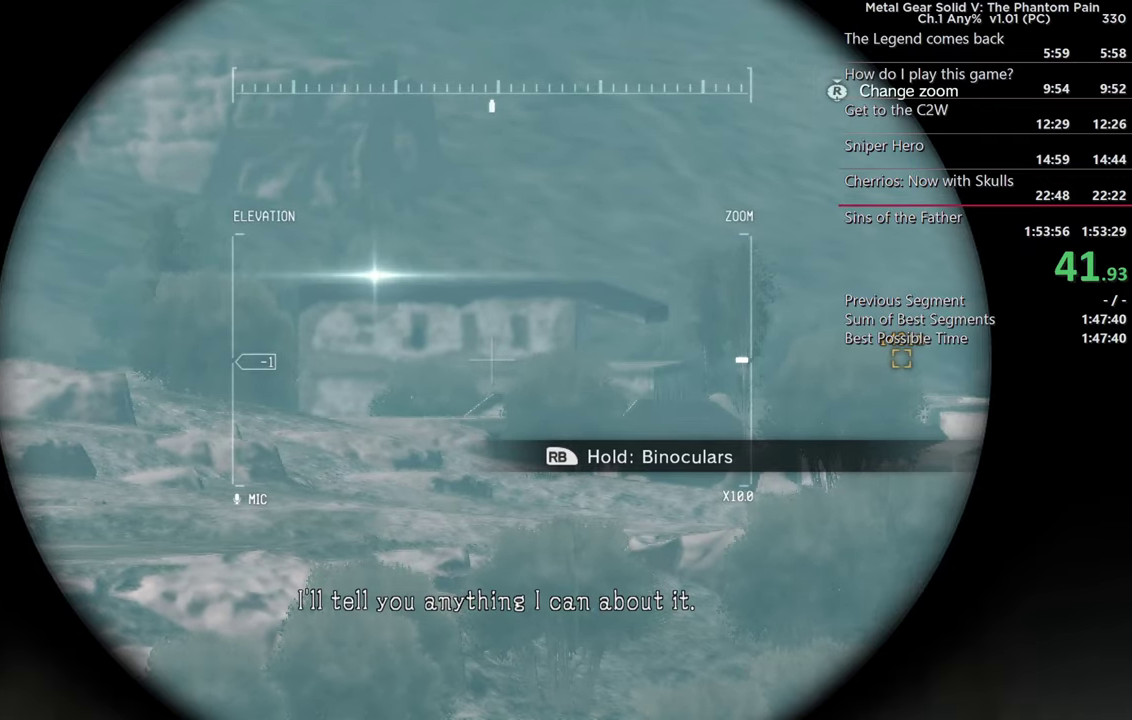
{"buttons": ["R1"], "left_stick": "center", "right_stick": "center", "events": [[66, "L1", "down"], [166, "L1", "up"], [250, "L1", "down"], [350, "L1", "up"]]}